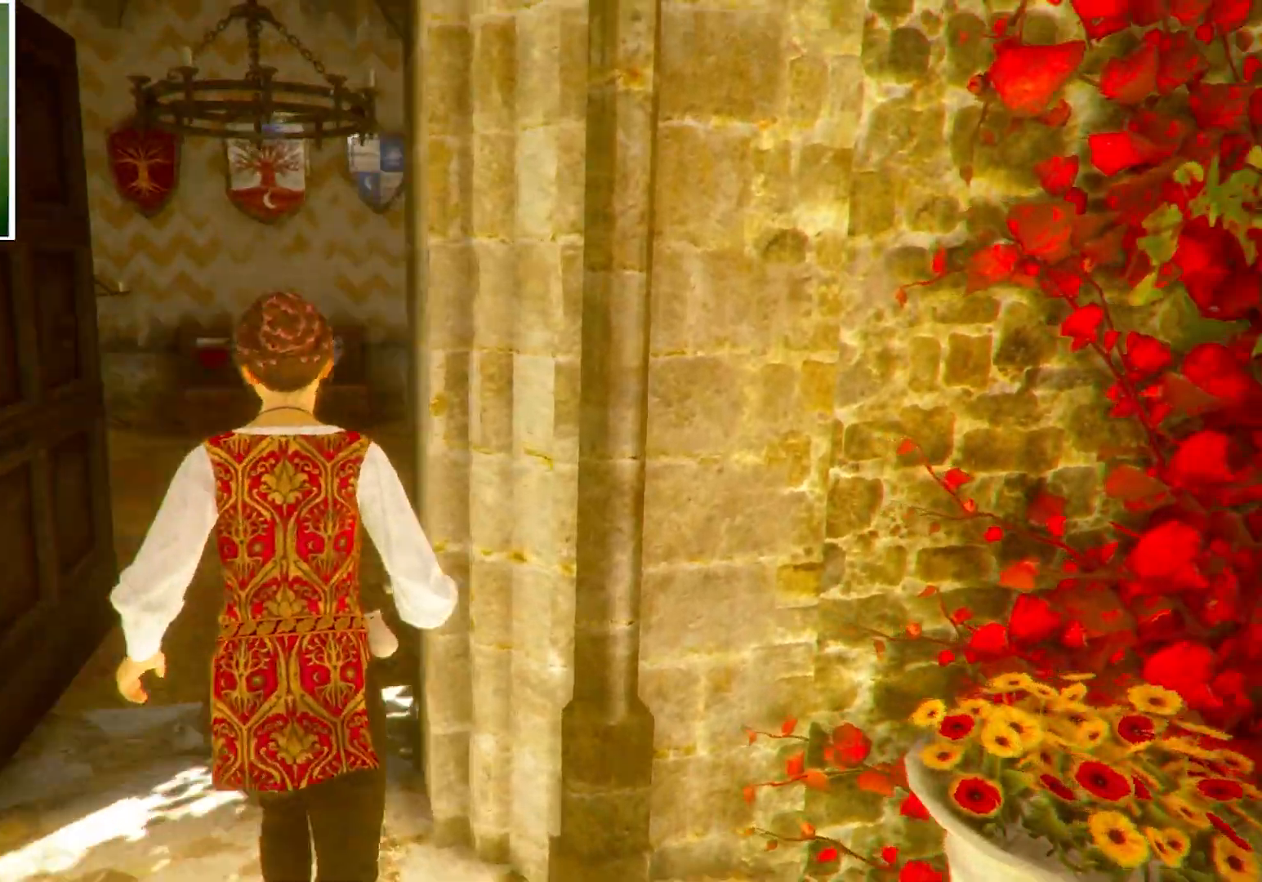
Gameplay with keyboard and mouse; each line is a JSON object with the keys and mouse buttons held at the frame after it. "events" lists presses ("down") and releases ("up") of "a", "ctrl", "d", "e", "q", "s", "shift", "space", "w", "mouse_left", "mouse_wheel", "mouse_right", "mouse_mb4" and "mouse_mb5" between this image and that frame as [ms after this image, input, new state], when the widget could be followed in between. "mouse_left", "mouse_wheel", "mouse_right", "mouse_mb4", "mouse_mb5" = the "left", "wheel", "right", "mb4", "mb5" buttons of the "mouse" list. No other keys are recorded. "wheel" means that the mouse wheel is clicked or scrolled. Mouse movement is not recorded.
{"keys": ["a", "w"], "mouse": [], "events": [[201, "a", "up"], [334, "a", "down"]]}
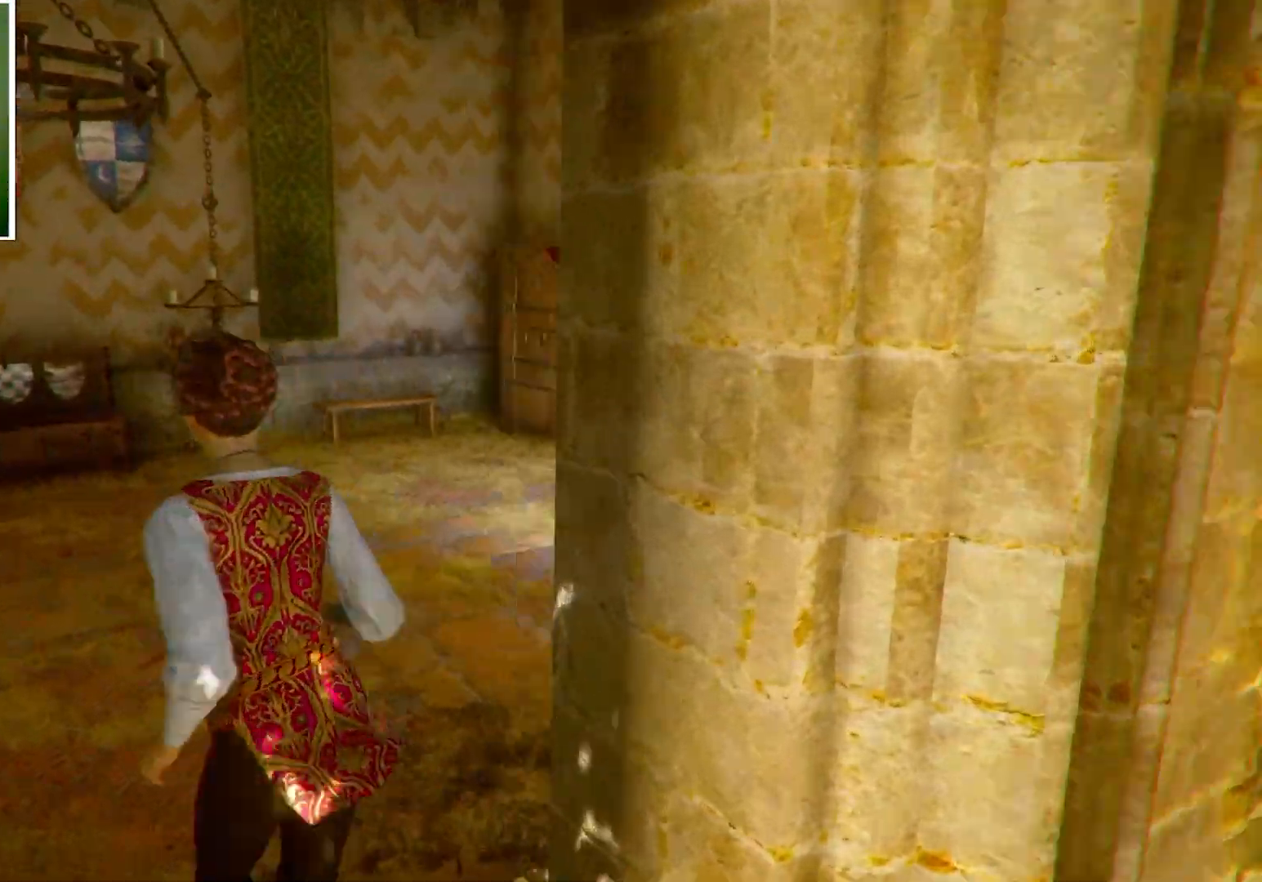
{"keys": ["a", "w"], "mouse": [], "events": []}
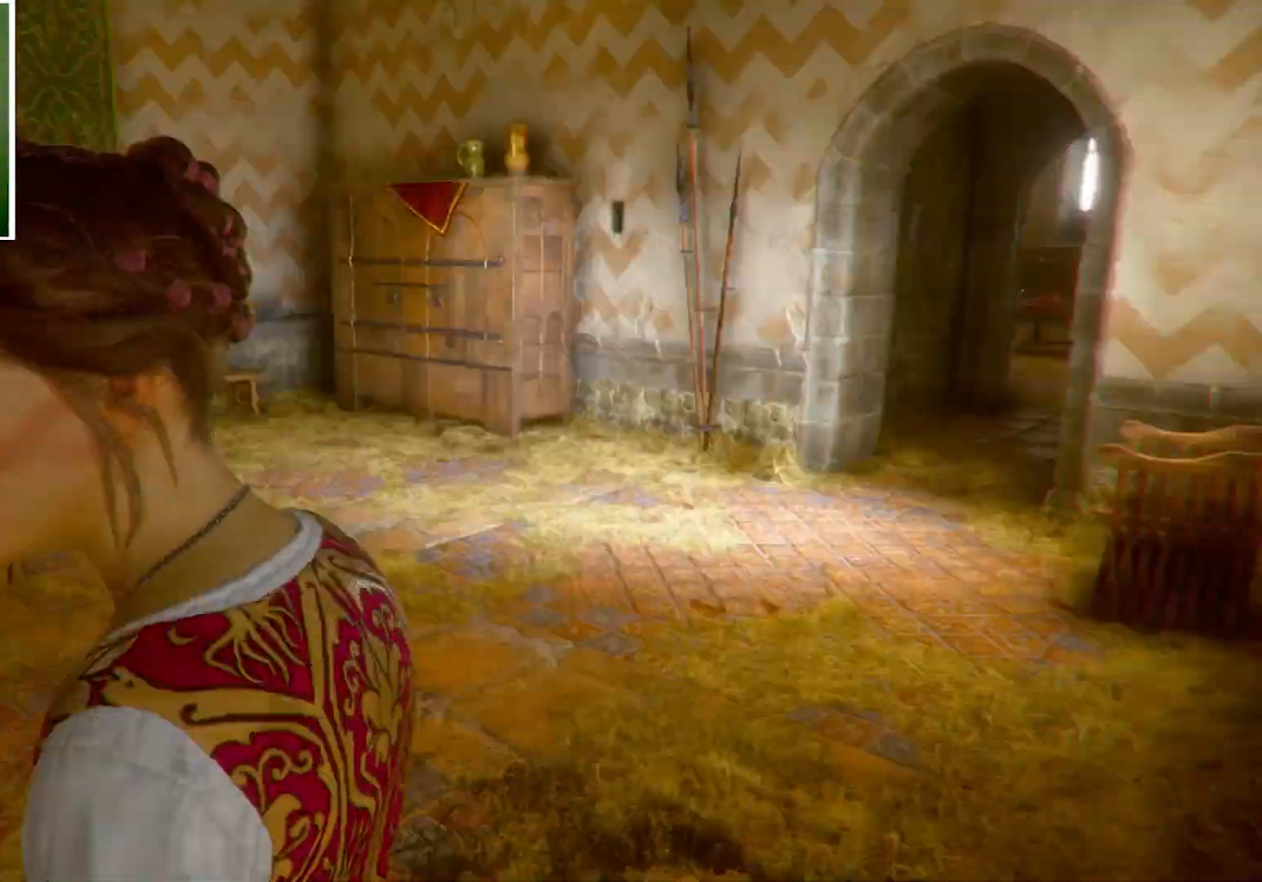
{"keys": ["w"], "mouse": [], "events": [[133, "a", "up"]]}
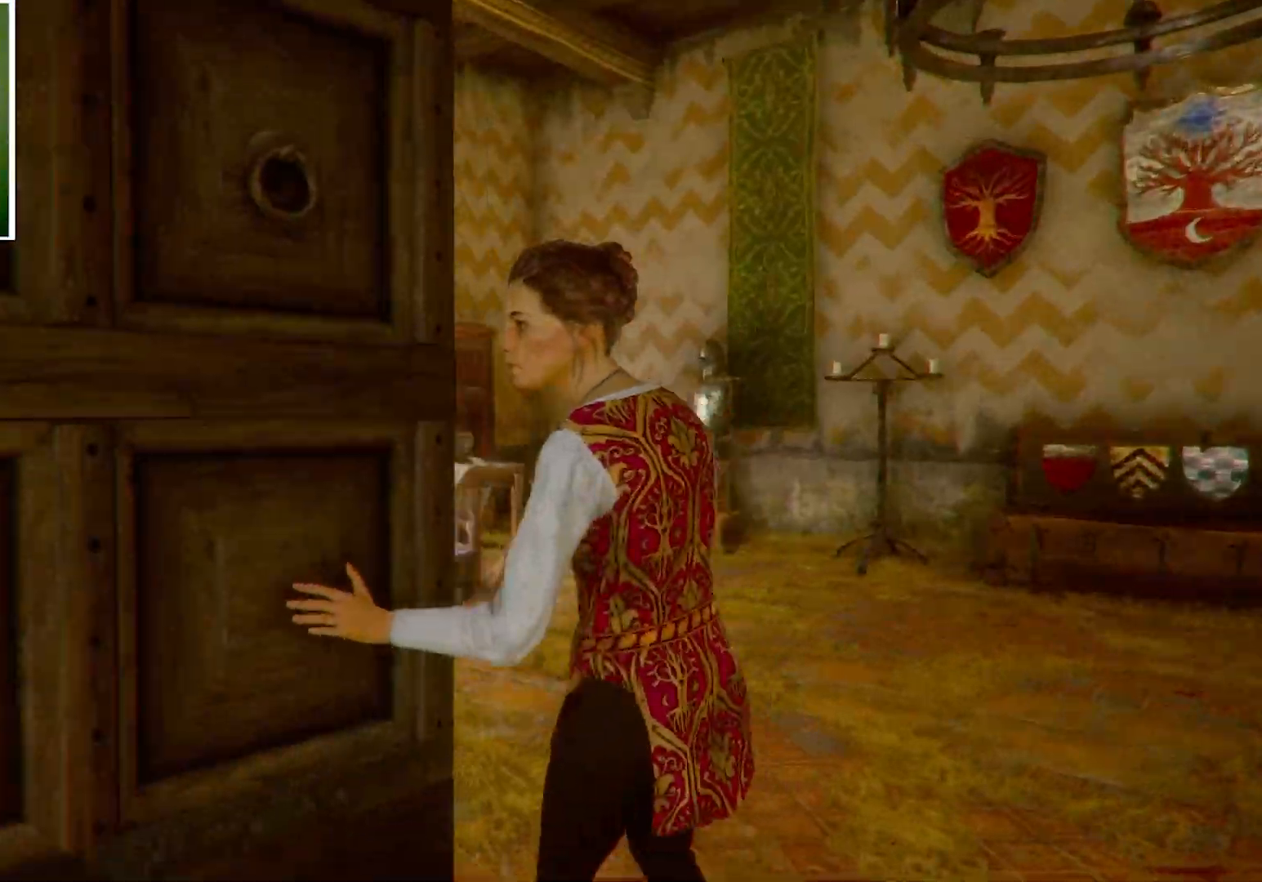
{"keys": [], "mouse": [], "events": [[401, "w", "up"]]}
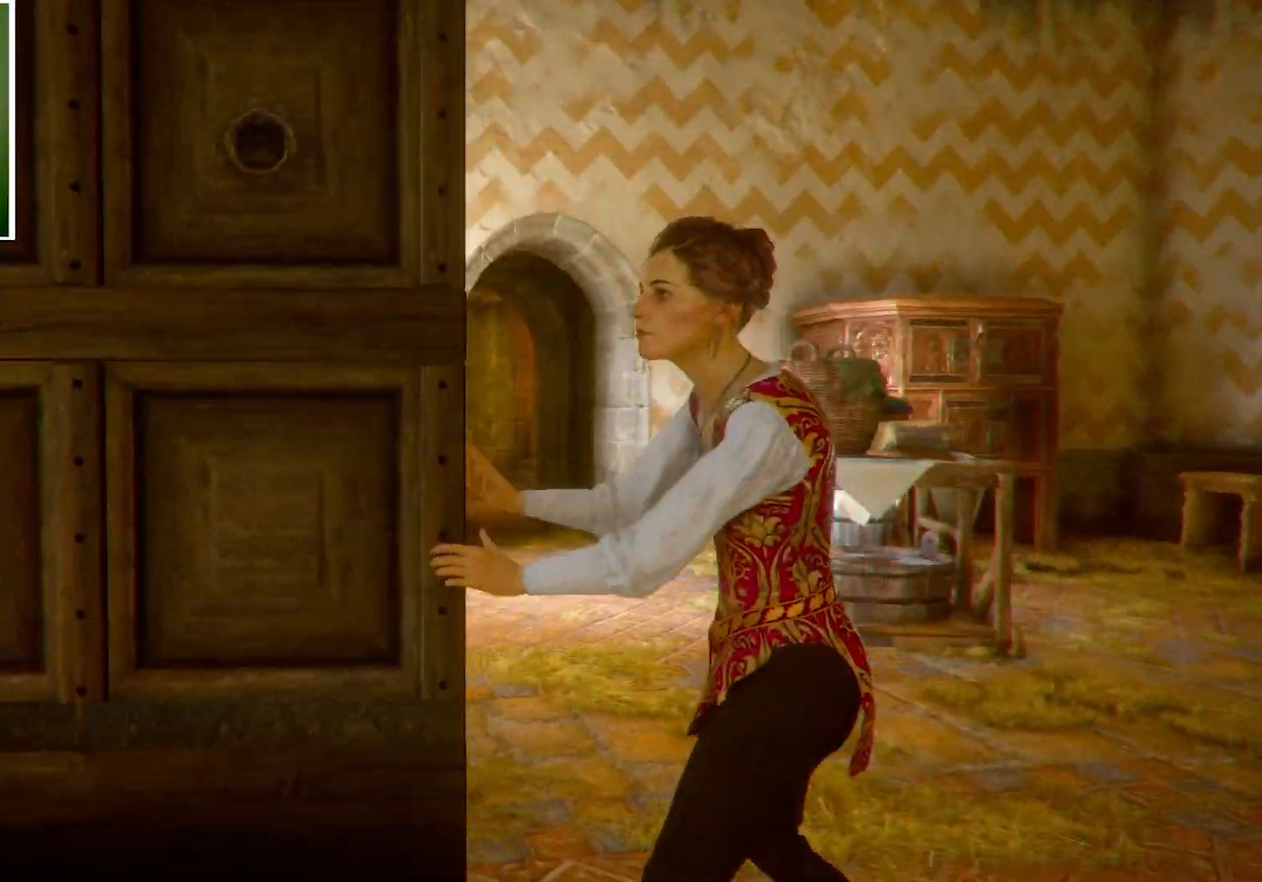
{"keys": [], "mouse": [], "events": []}
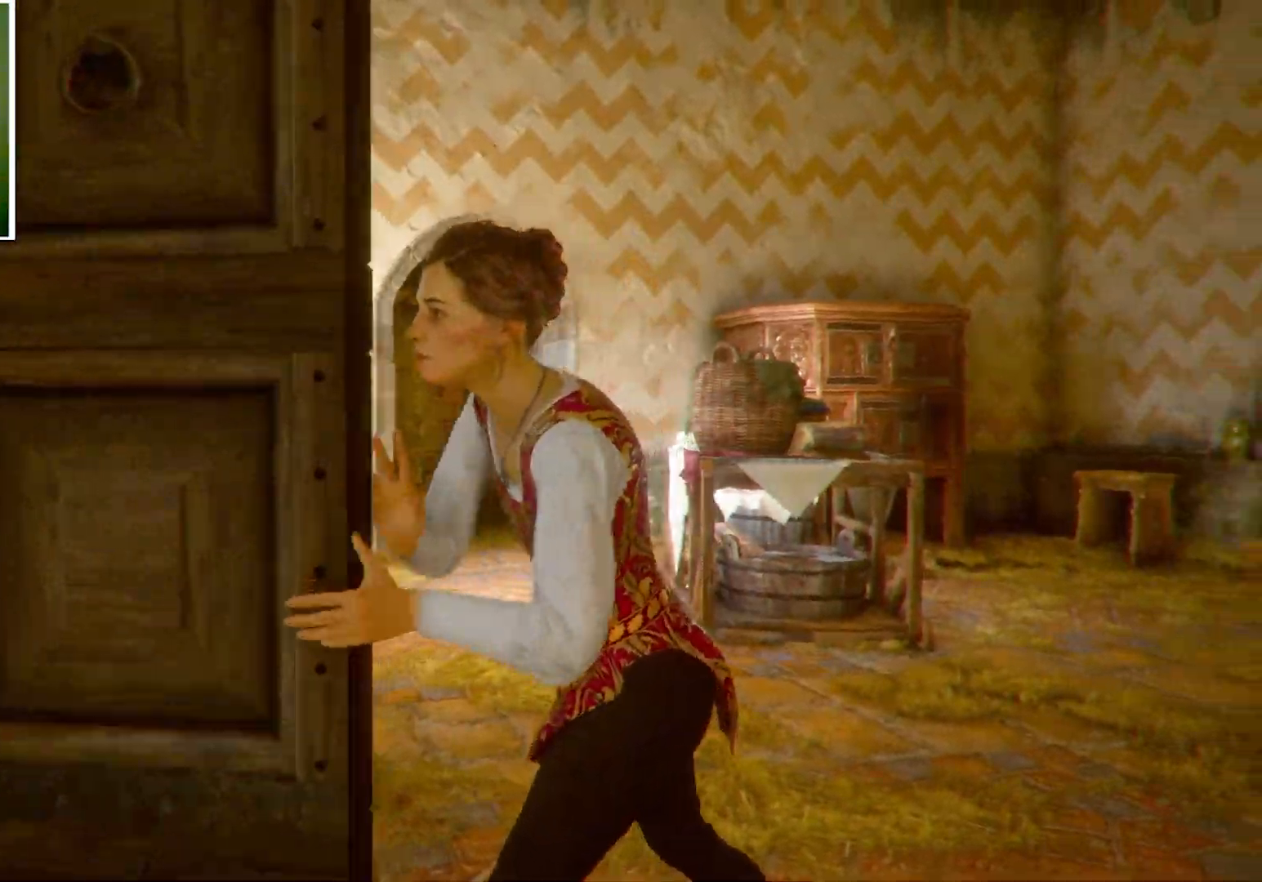
{"keys": [], "mouse": [], "events": []}
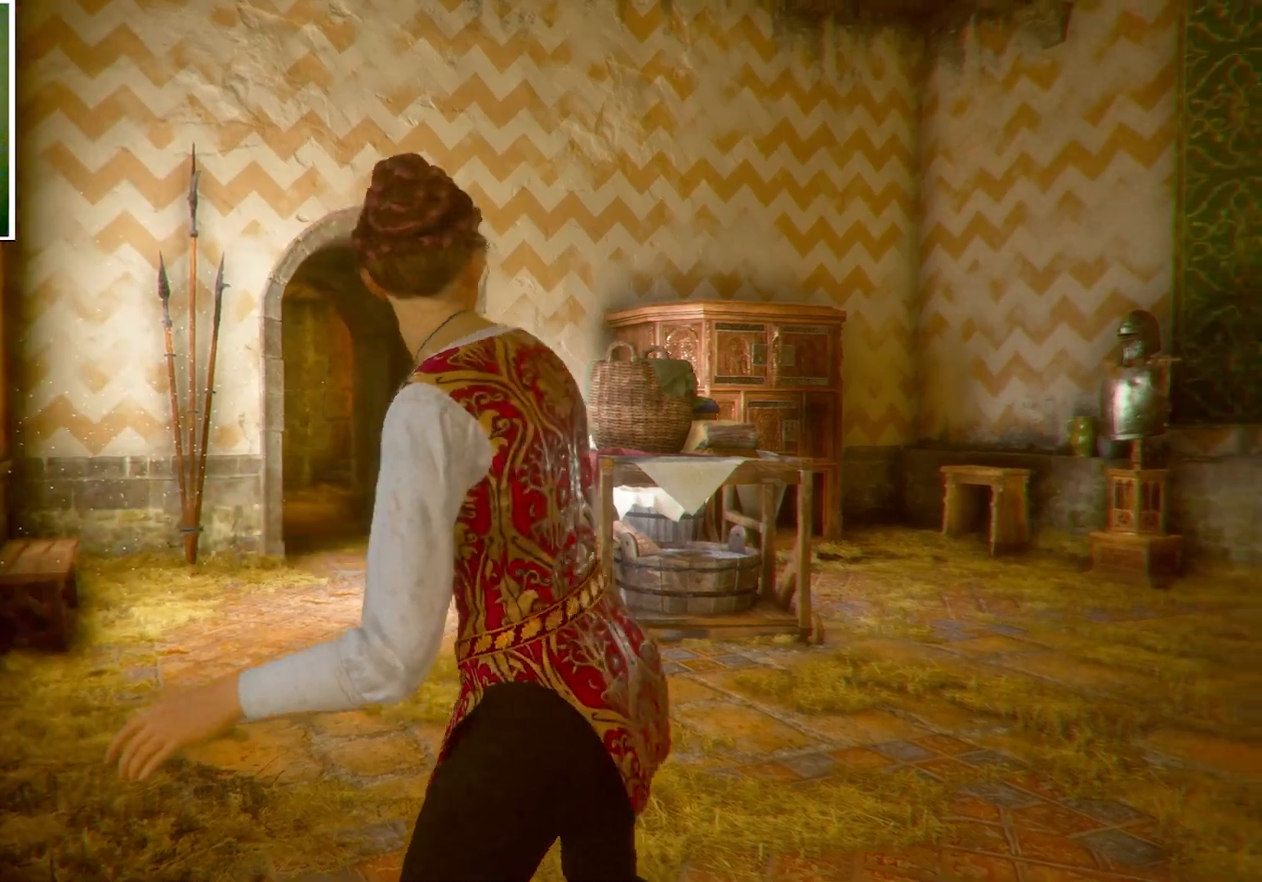
{"keys": [], "mouse": [], "events": []}
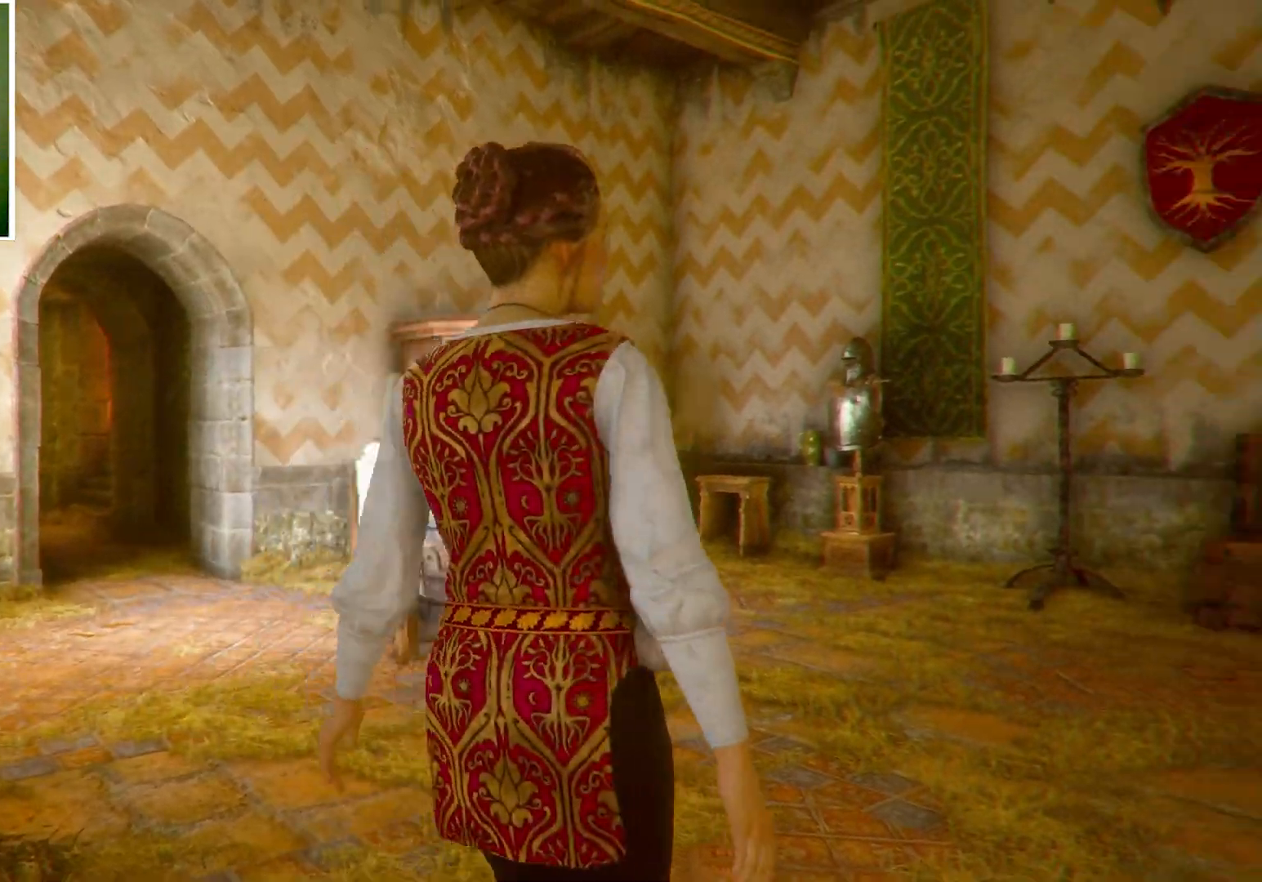
{"keys": [], "mouse": [], "events": []}
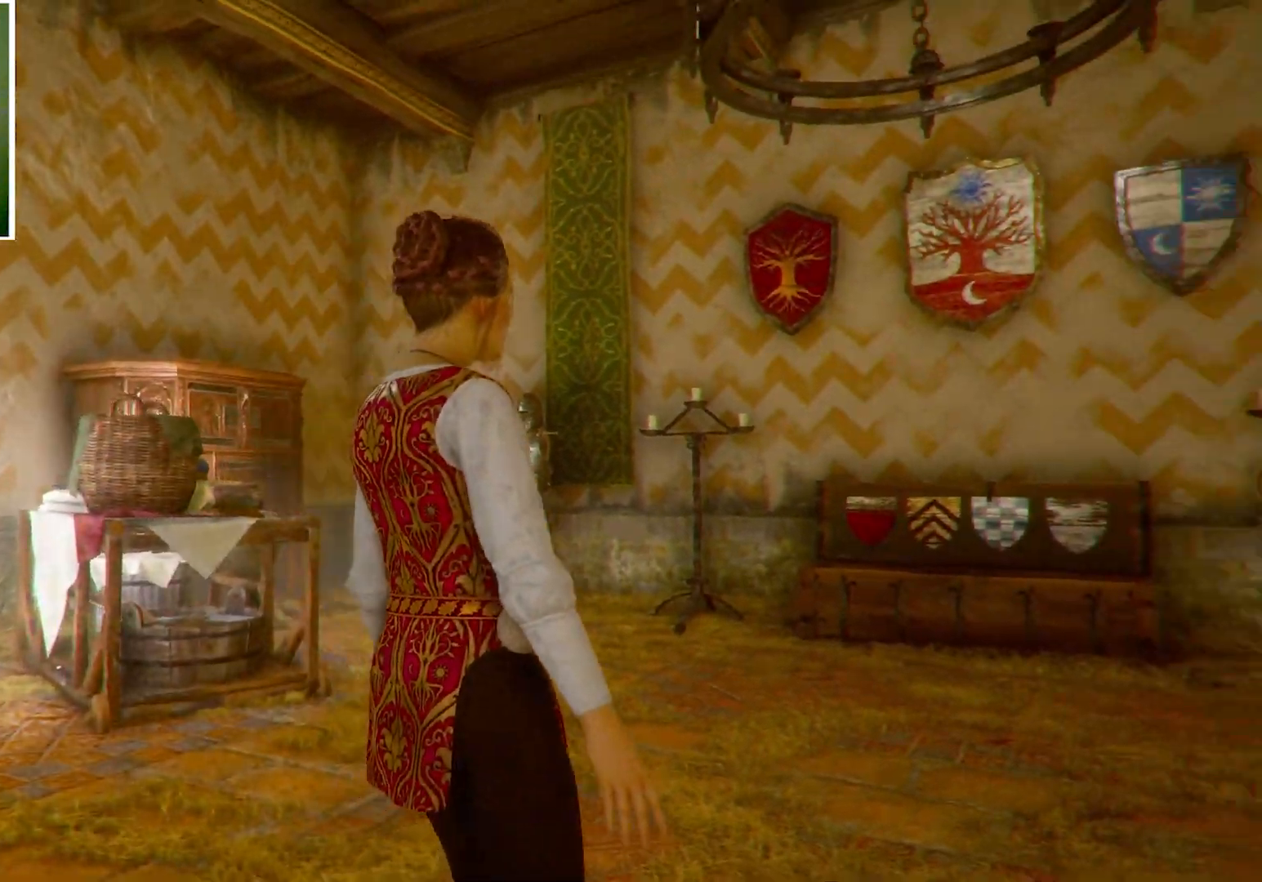
{"keys": [], "mouse": [], "events": []}
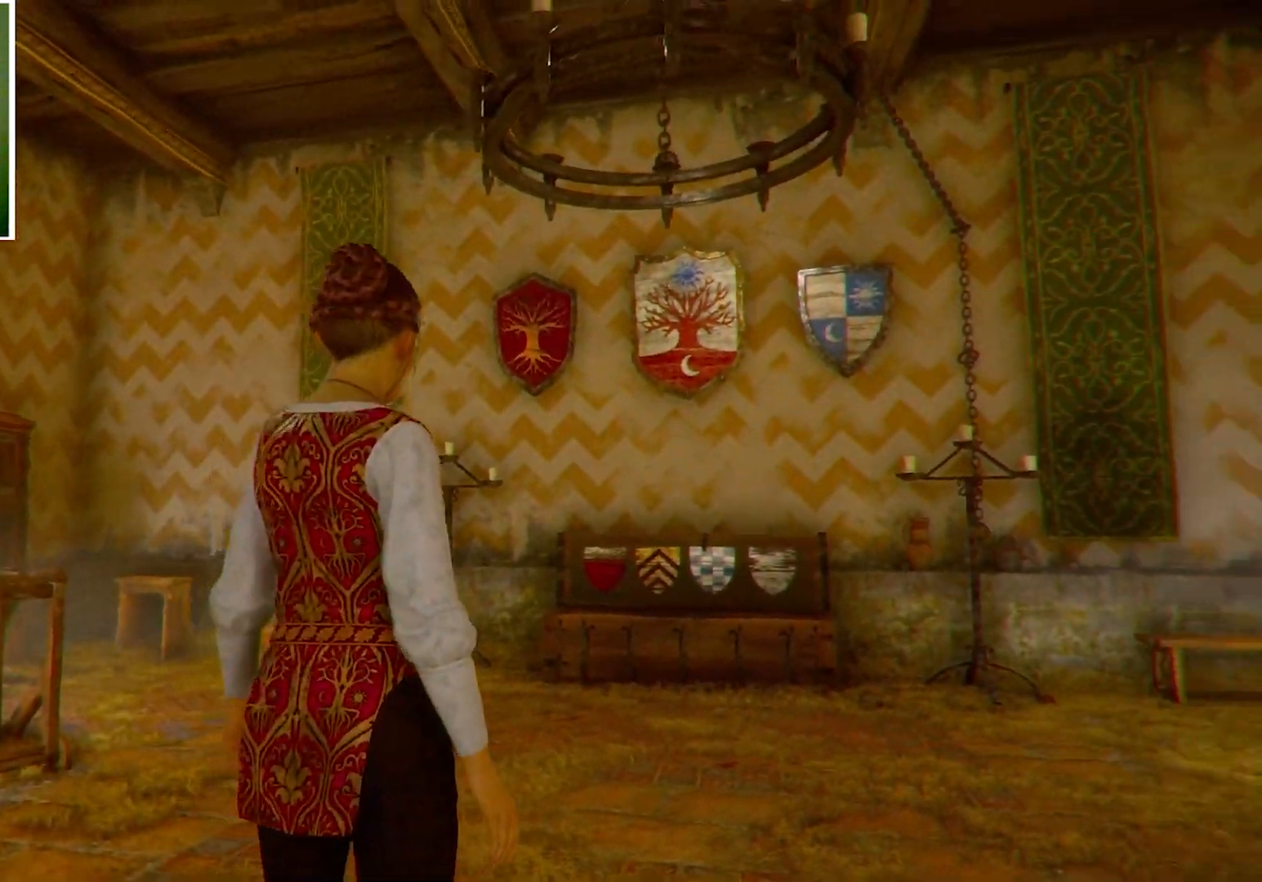
{"keys": [], "mouse": [], "events": []}
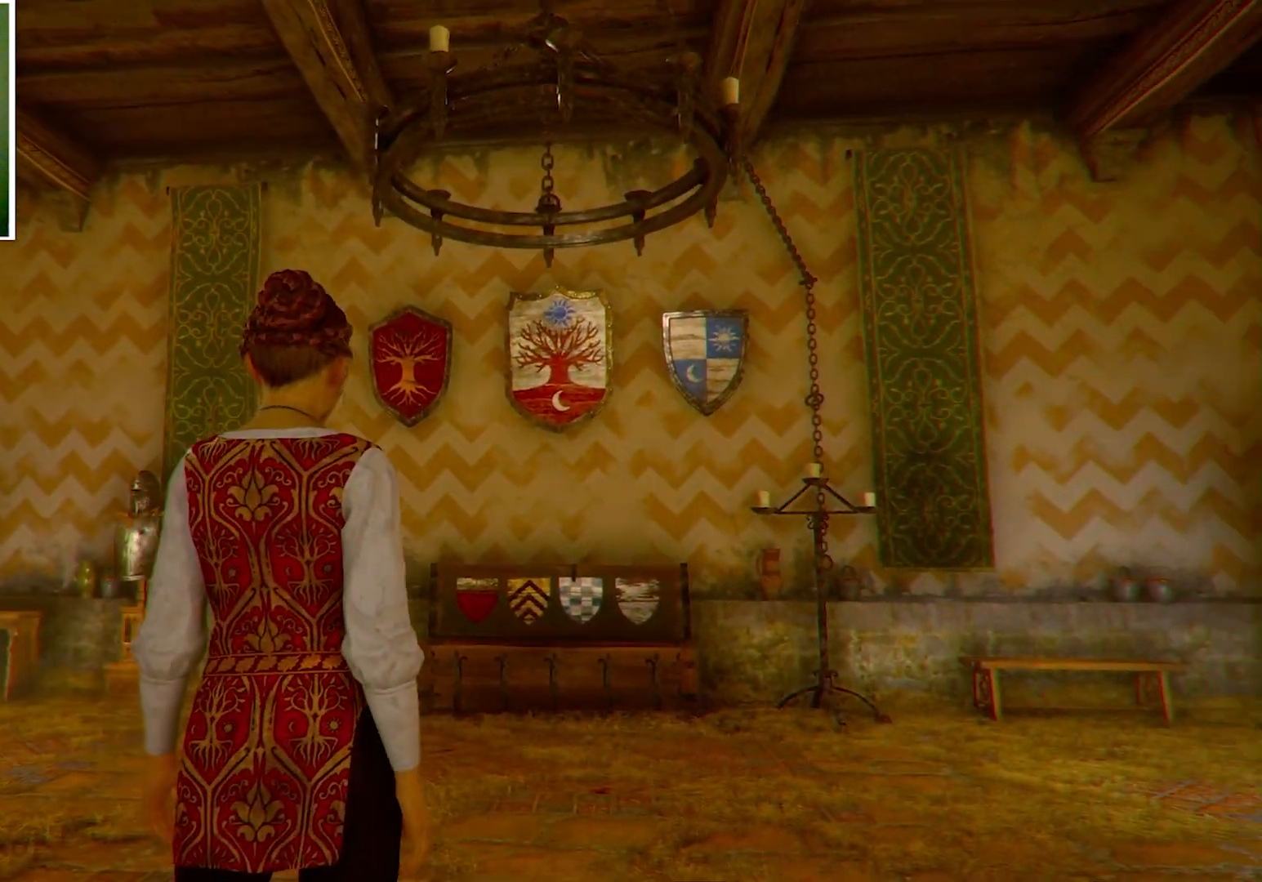
{"keys": [], "mouse": [], "events": []}
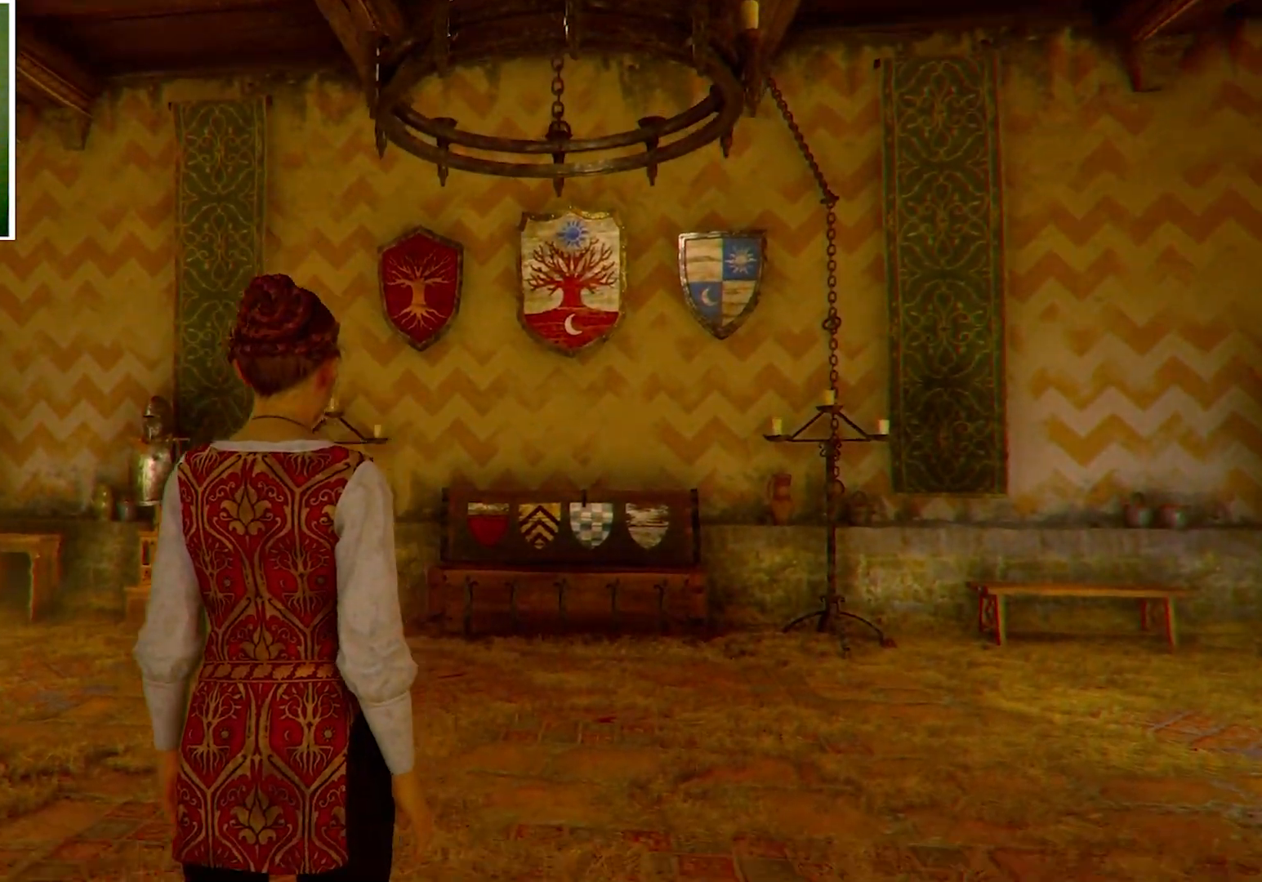
{"keys": [], "mouse": [], "events": []}
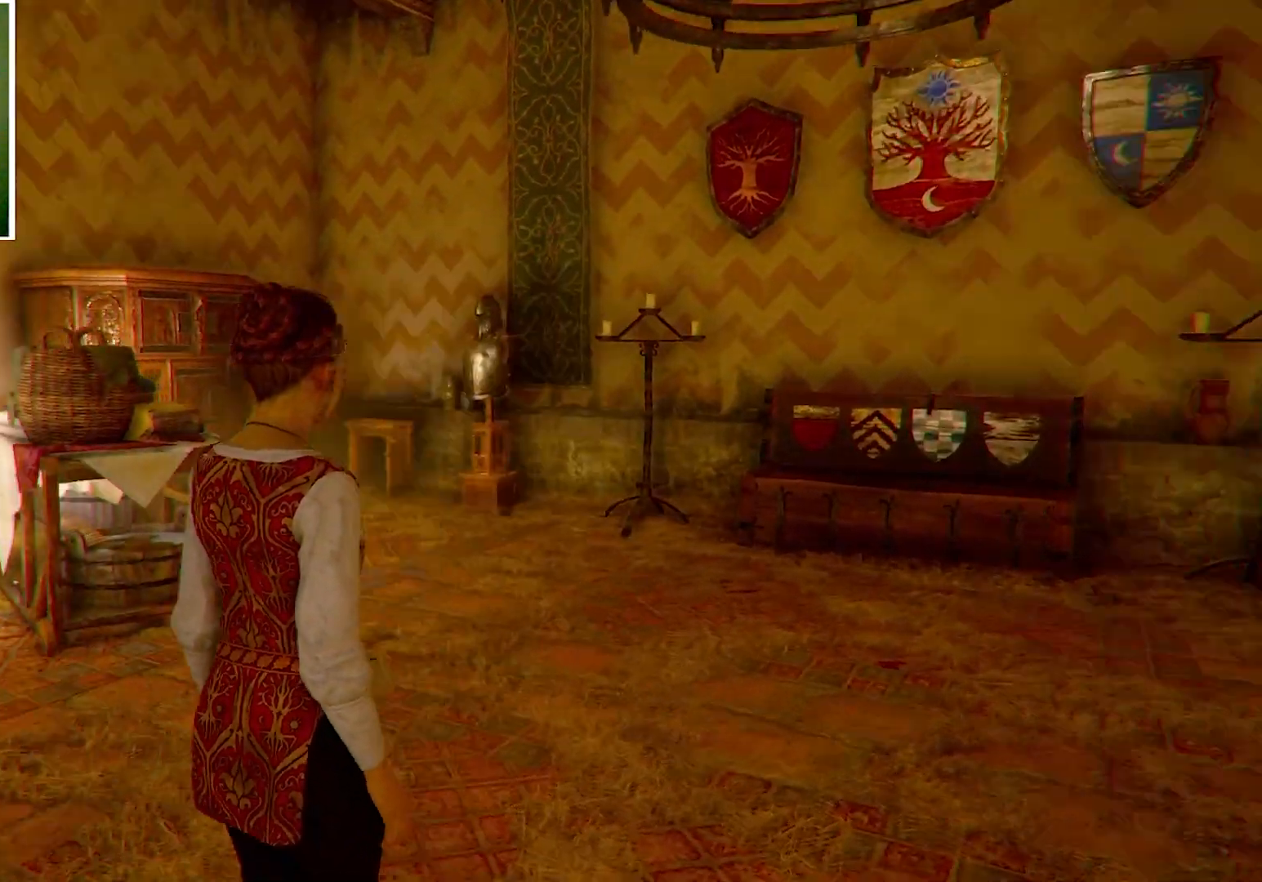
{"keys": ["d", "w"], "mouse": [], "events": [[33, "d", "down"], [67, "w", "down"]]}
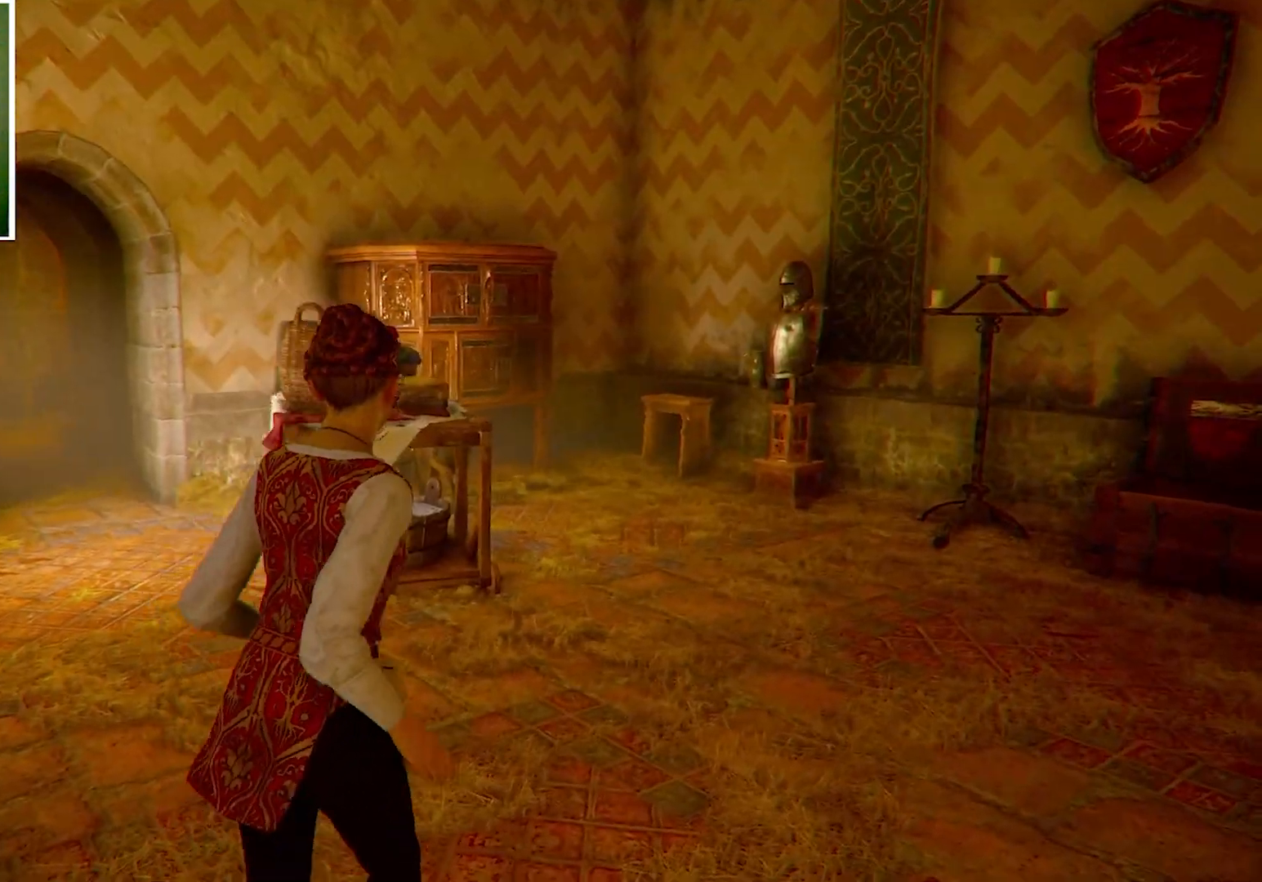
{"keys": ["d", "w"], "mouse": [], "events": []}
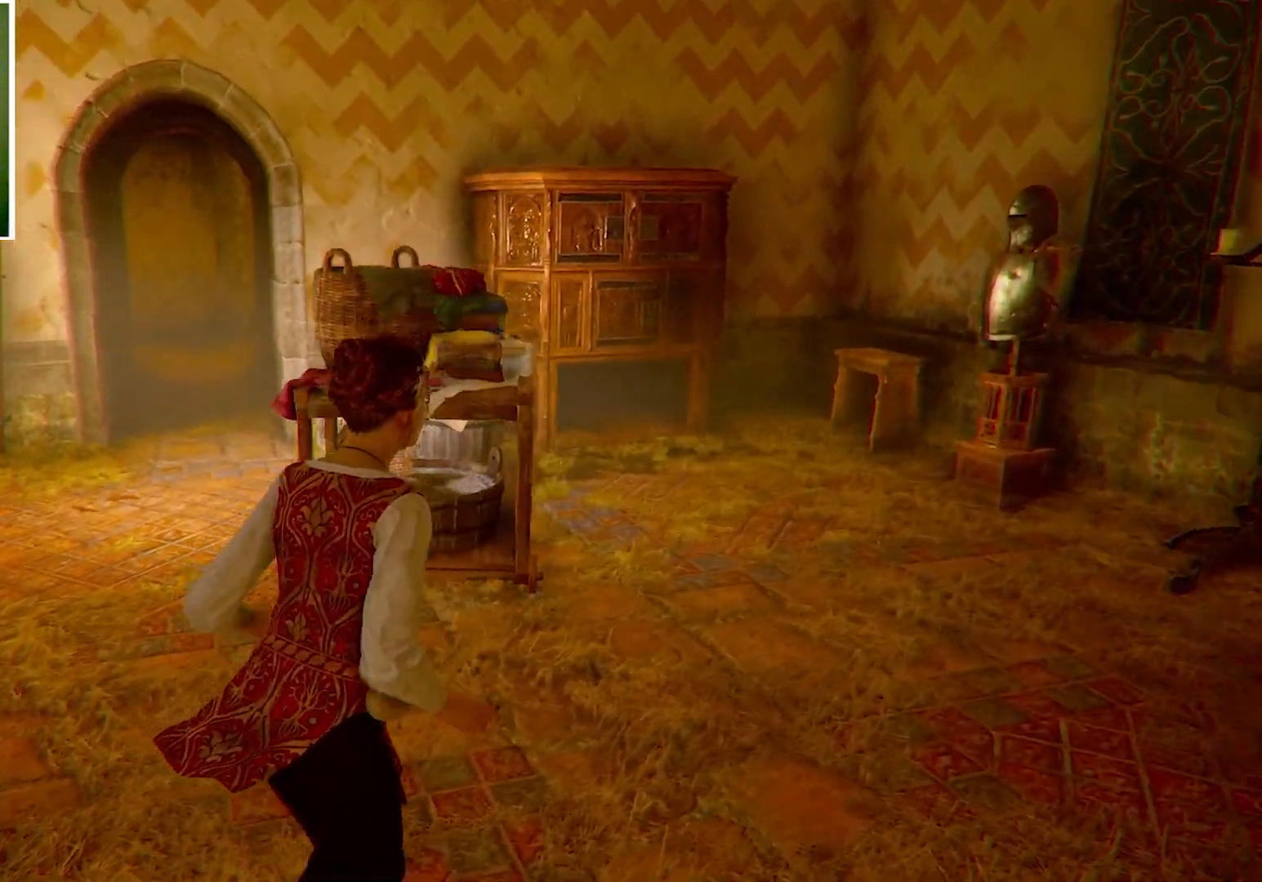
{"keys": ["w"], "mouse": [], "events": [[267, "d", "up"]]}
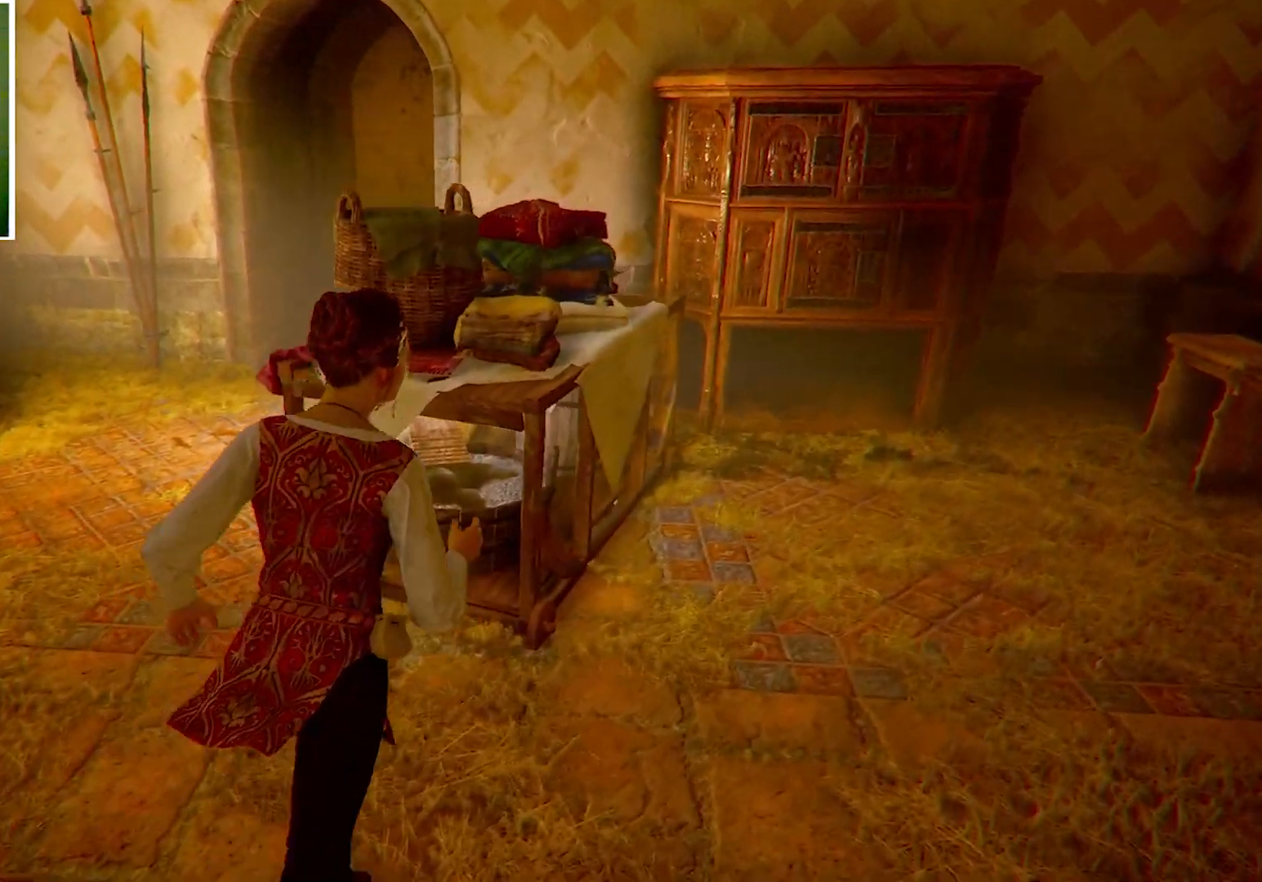
{"keys": ["d", "w"], "mouse": [], "events": [[101, "d", "down"], [134, "w", "up"], [301, "w", "down"]]}
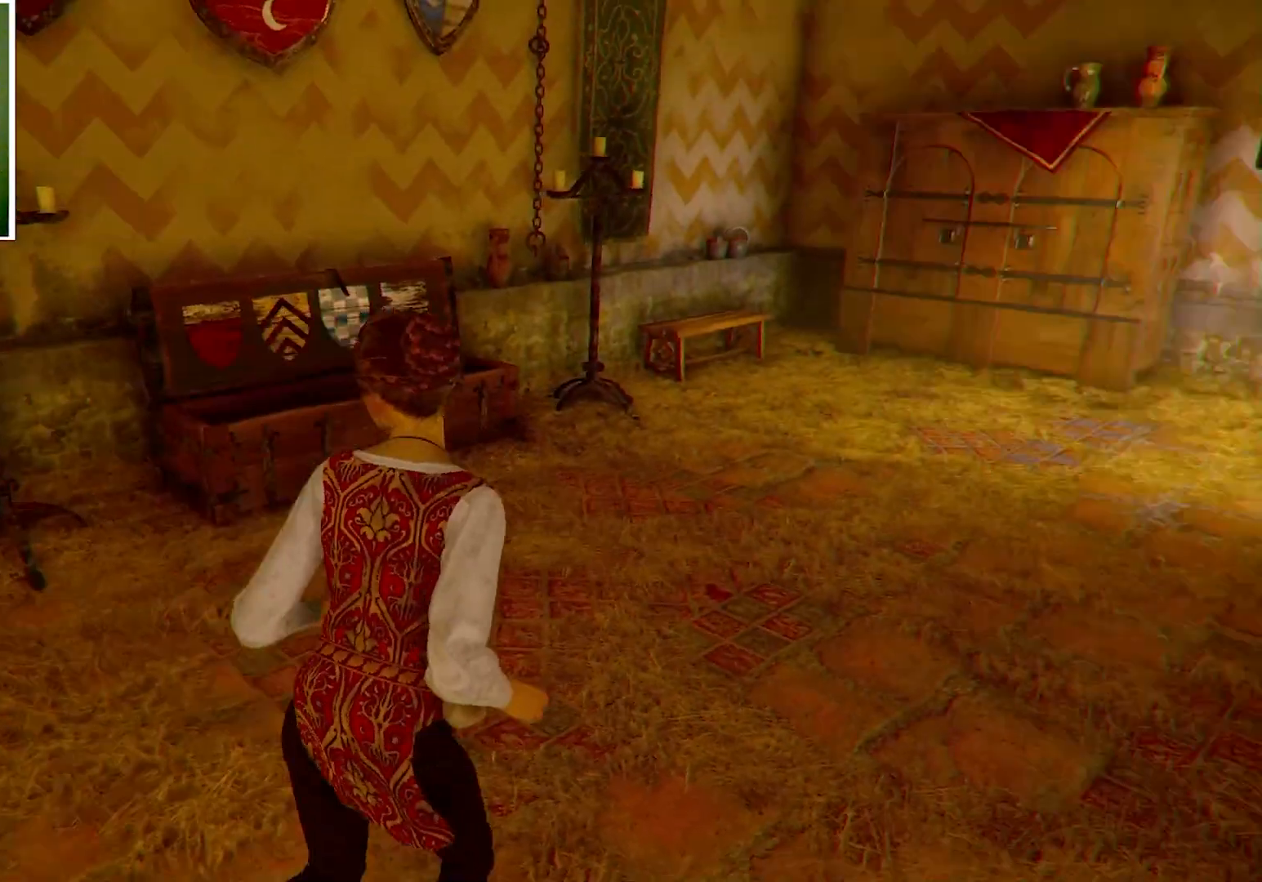
{"keys": ["d", "w"], "mouse": [], "events": []}
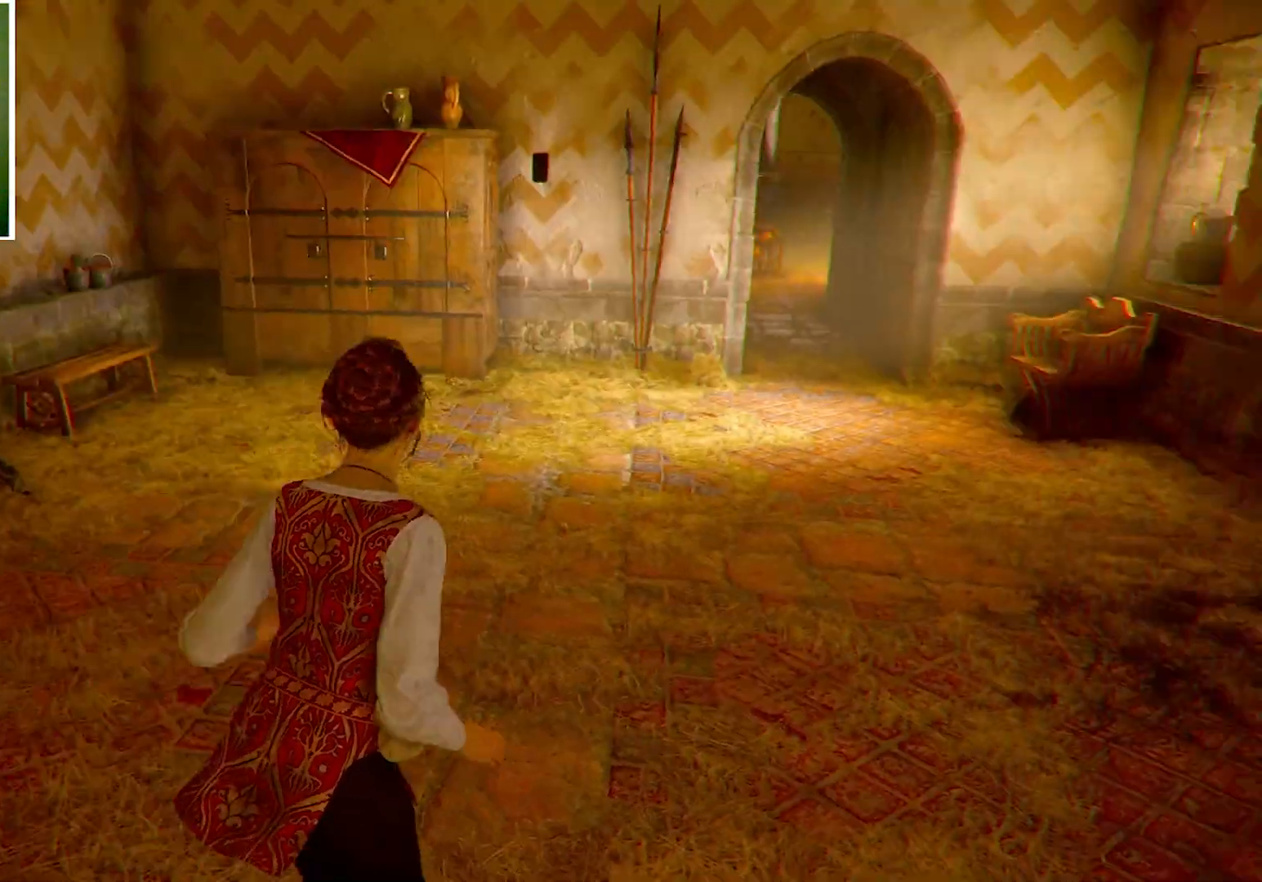
{"keys": ["d", "w"], "mouse": [], "events": []}
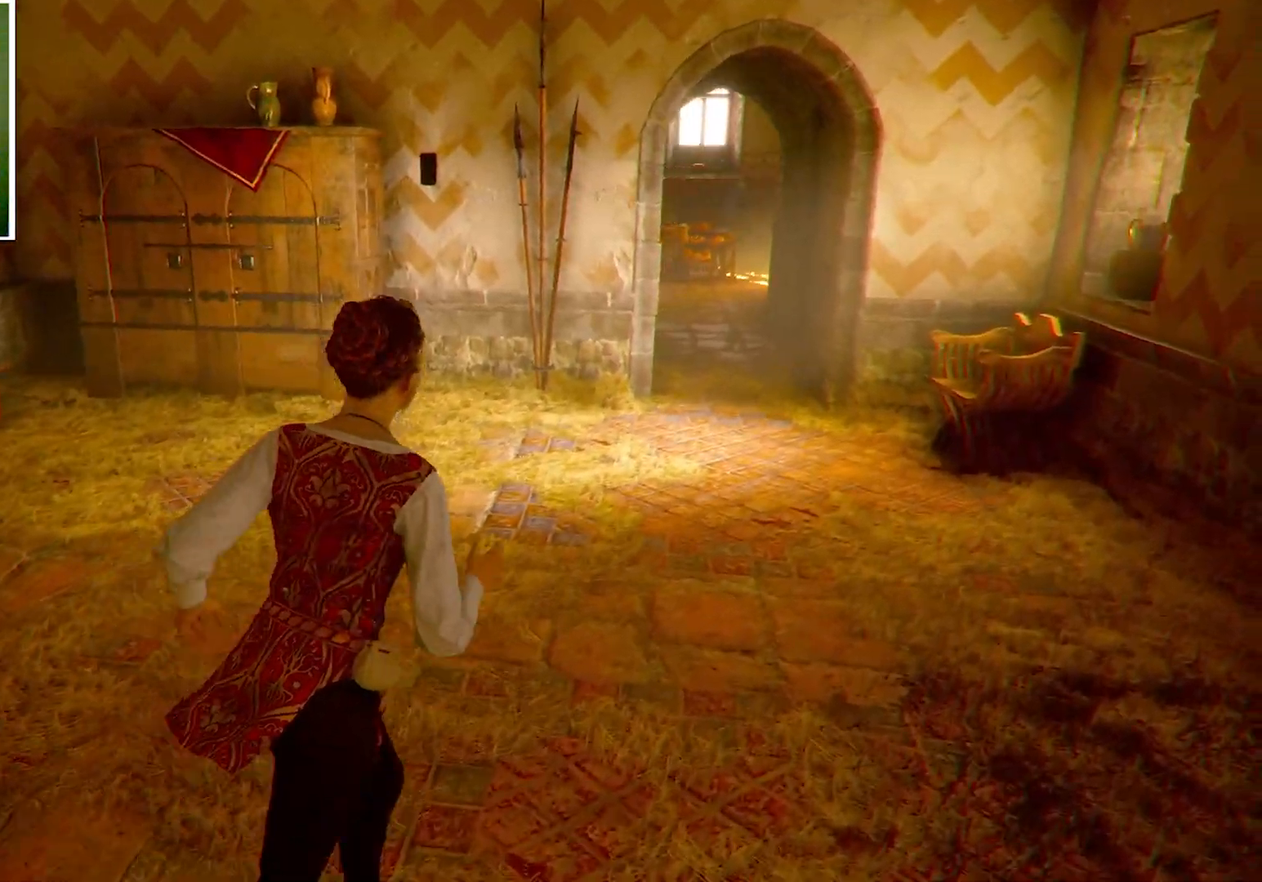
{"keys": ["d", "w"], "mouse": [], "events": []}
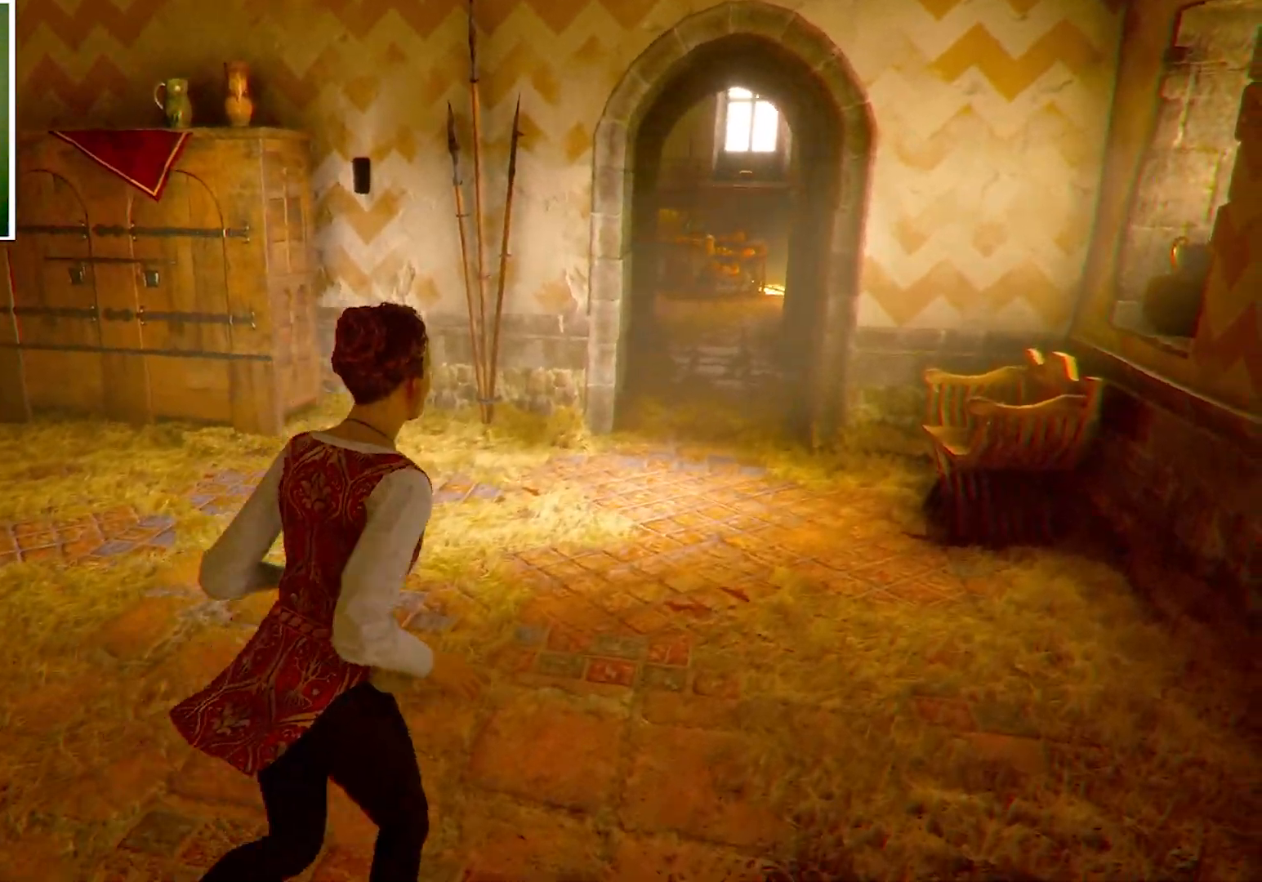
{"keys": ["w"], "mouse": [], "events": [[367, "d", "up"]]}
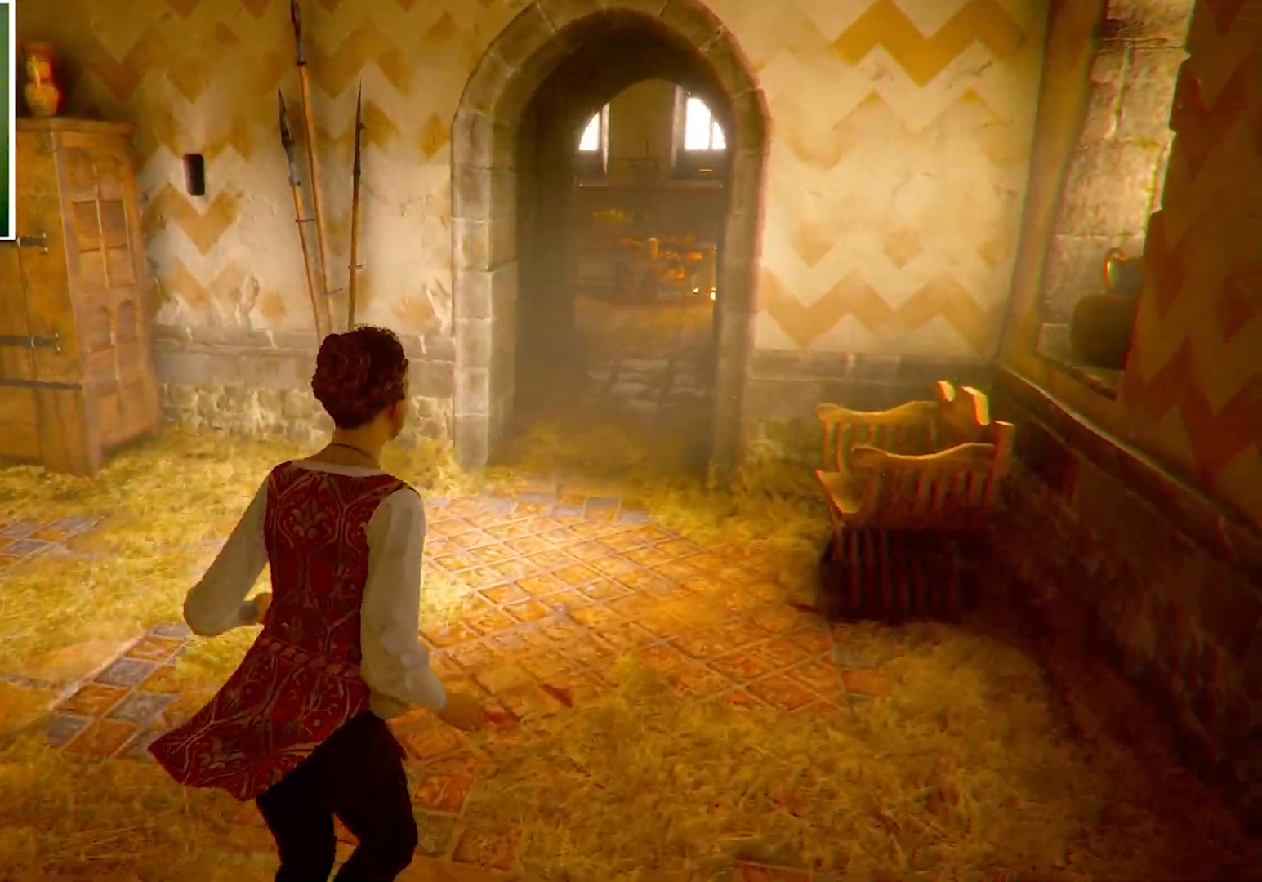
{"keys": ["w"], "mouse": [], "events": [[234, "mouse_left", "down"], [300, "mouse_left", "up"]]}
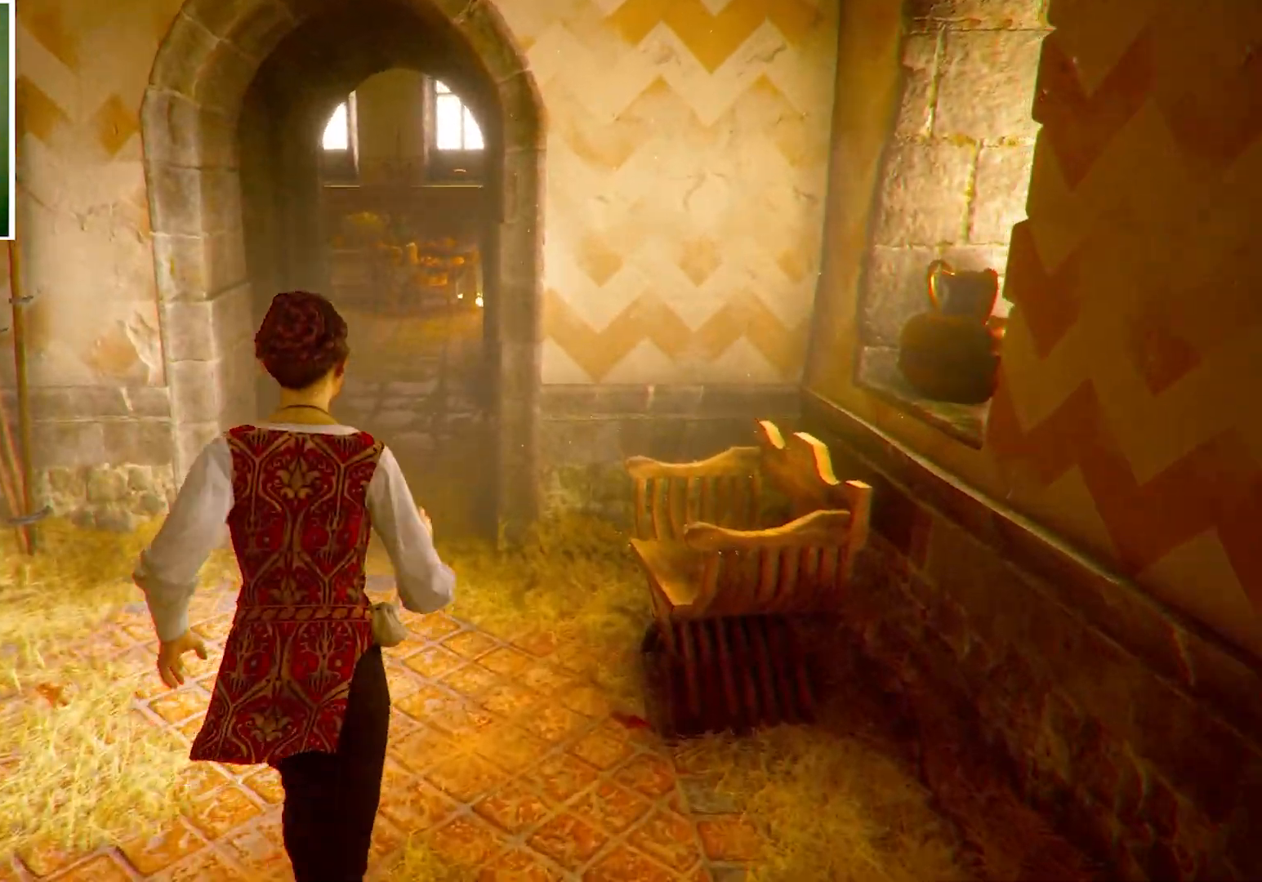
{"keys": ["w"], "mouse": [], "events": []}
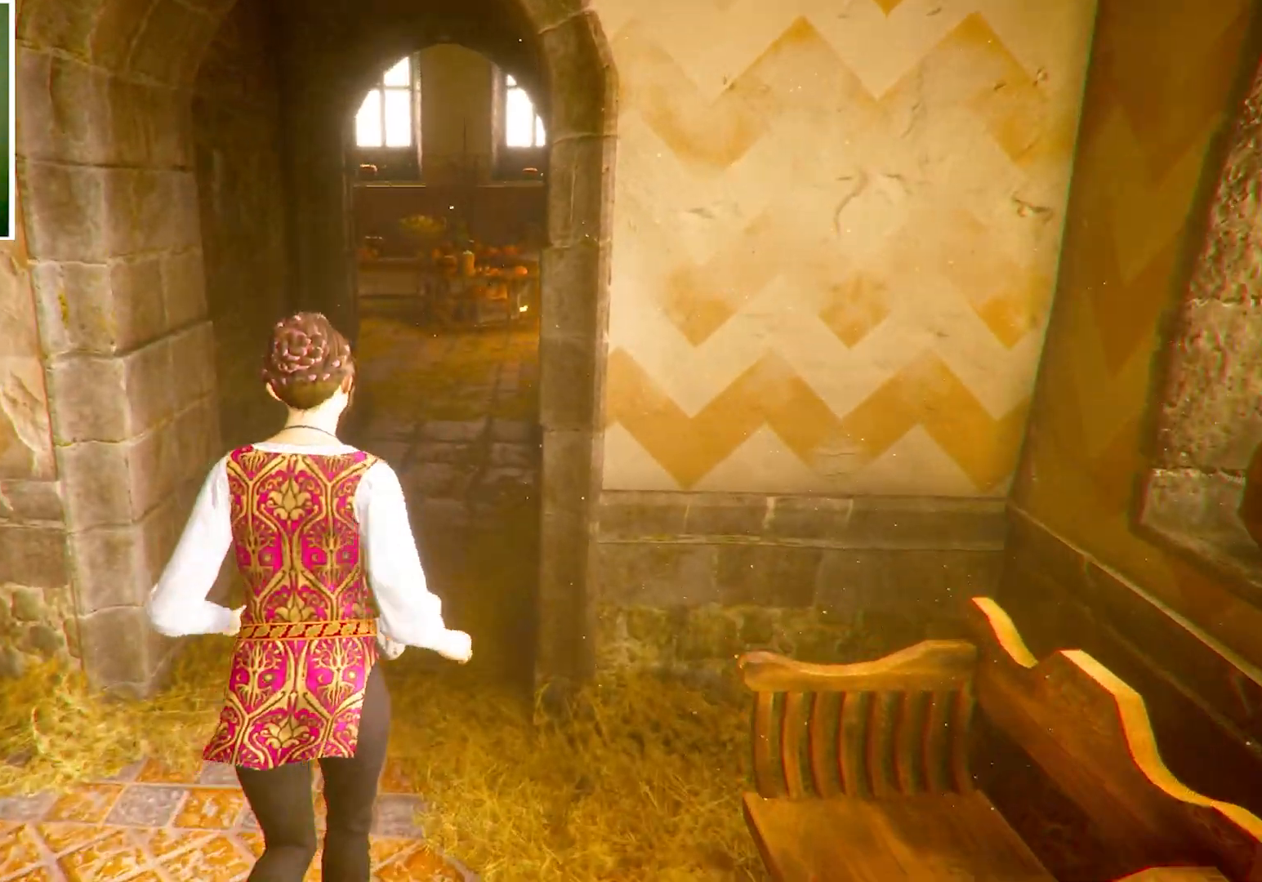
{"keys": ["w"], "mouse": [], "events": []}
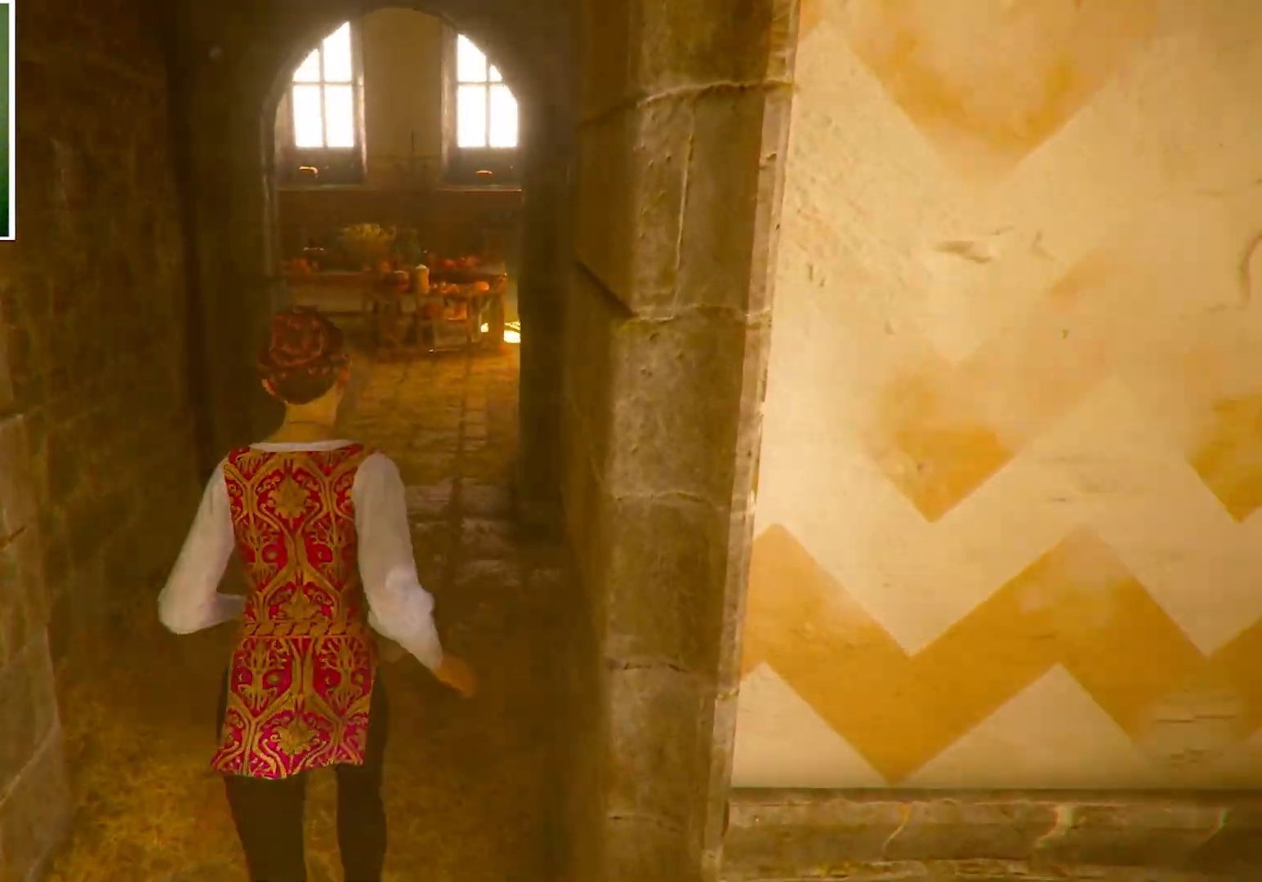
{"keys": ["w"], "mouse": [], "events": []}
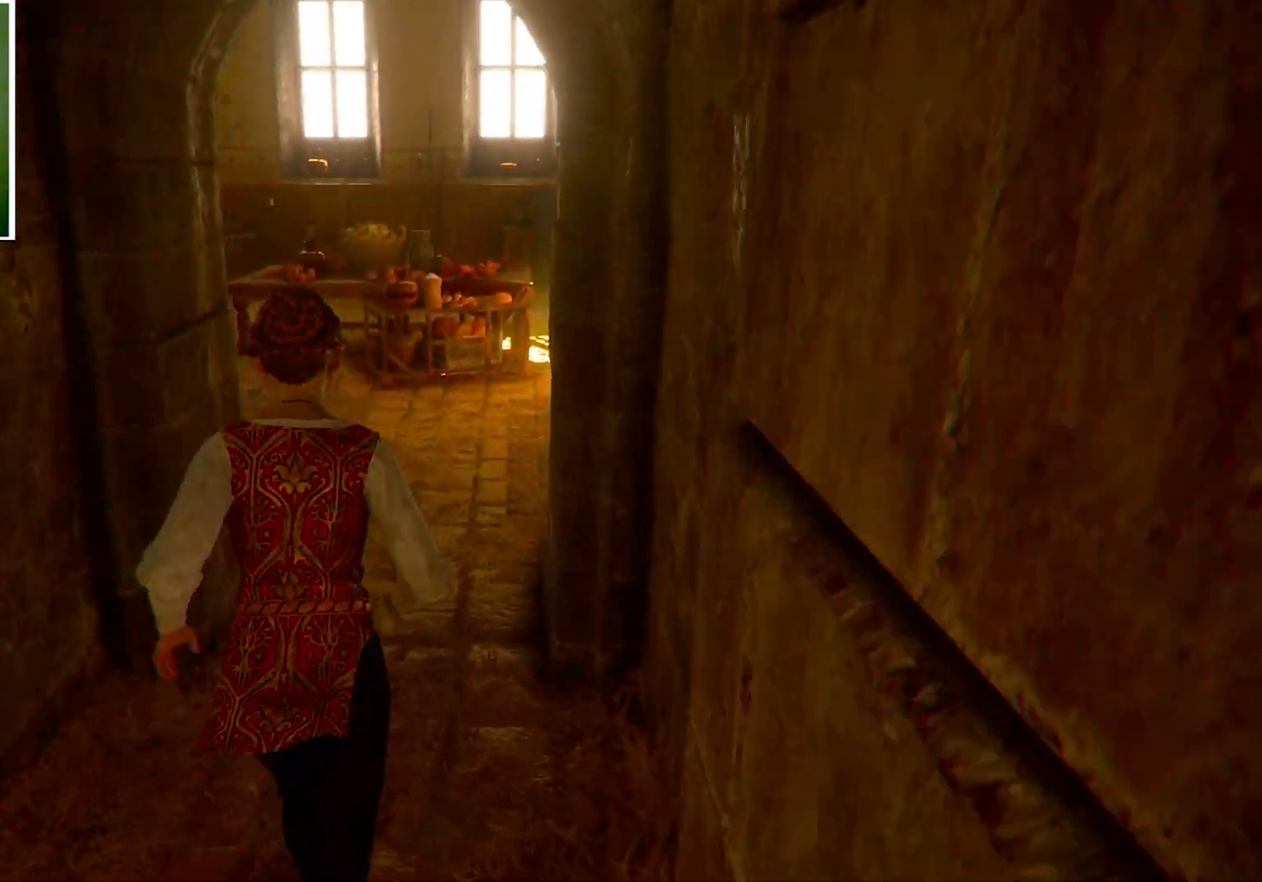
{"keys": ["w"], "mouse": [], "events": []}
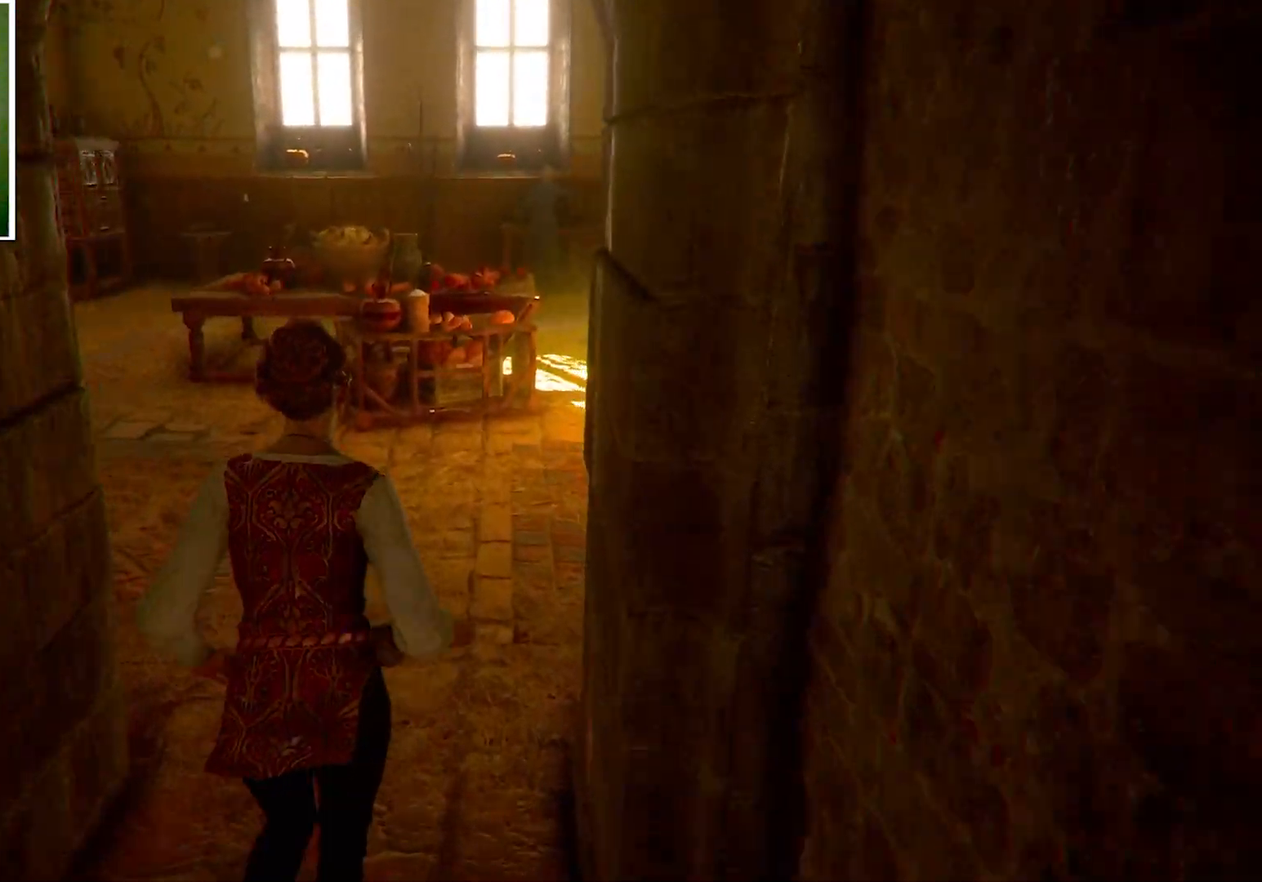
{"keys": ["w"], "mouse": [], "events": []}
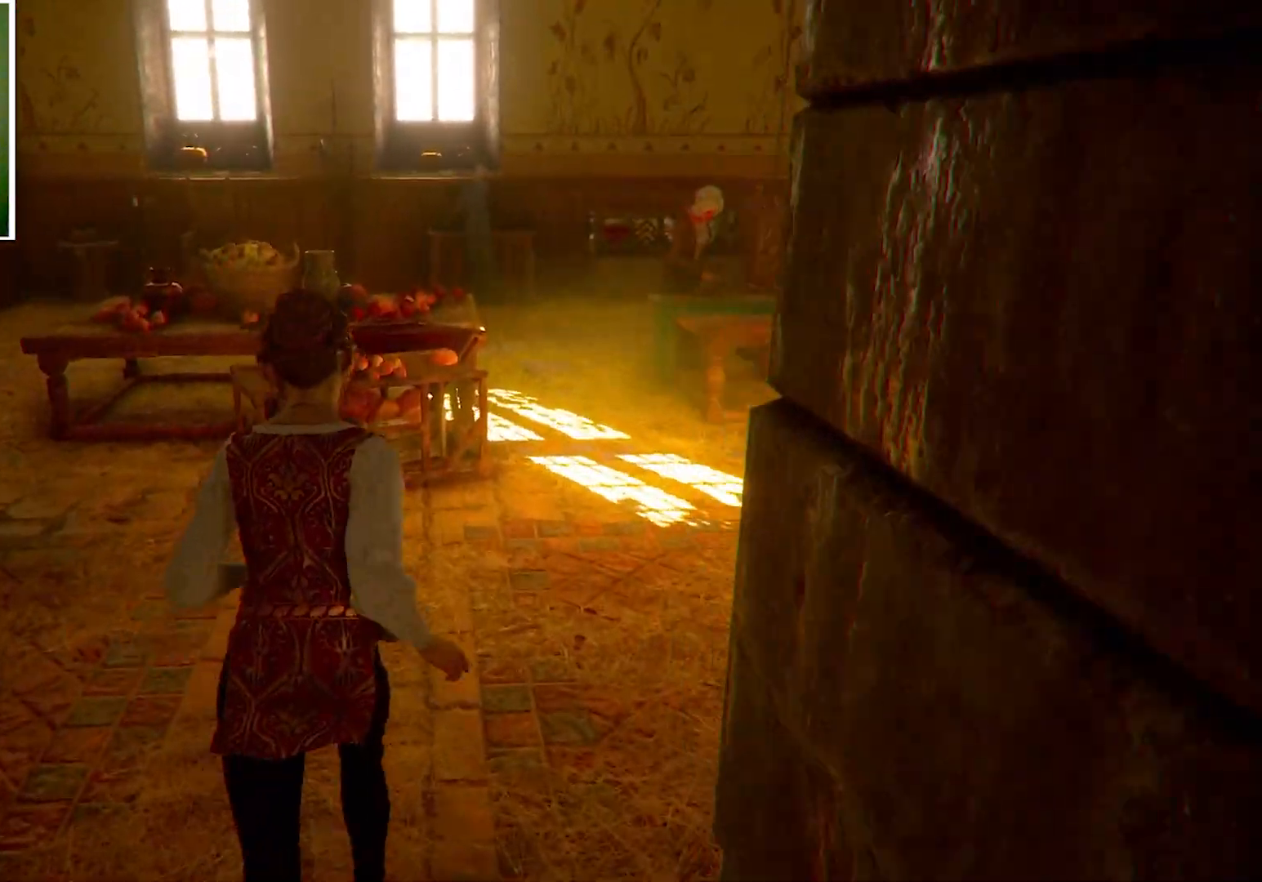
{"keys": ["w"], "mouse": [], "events": []}
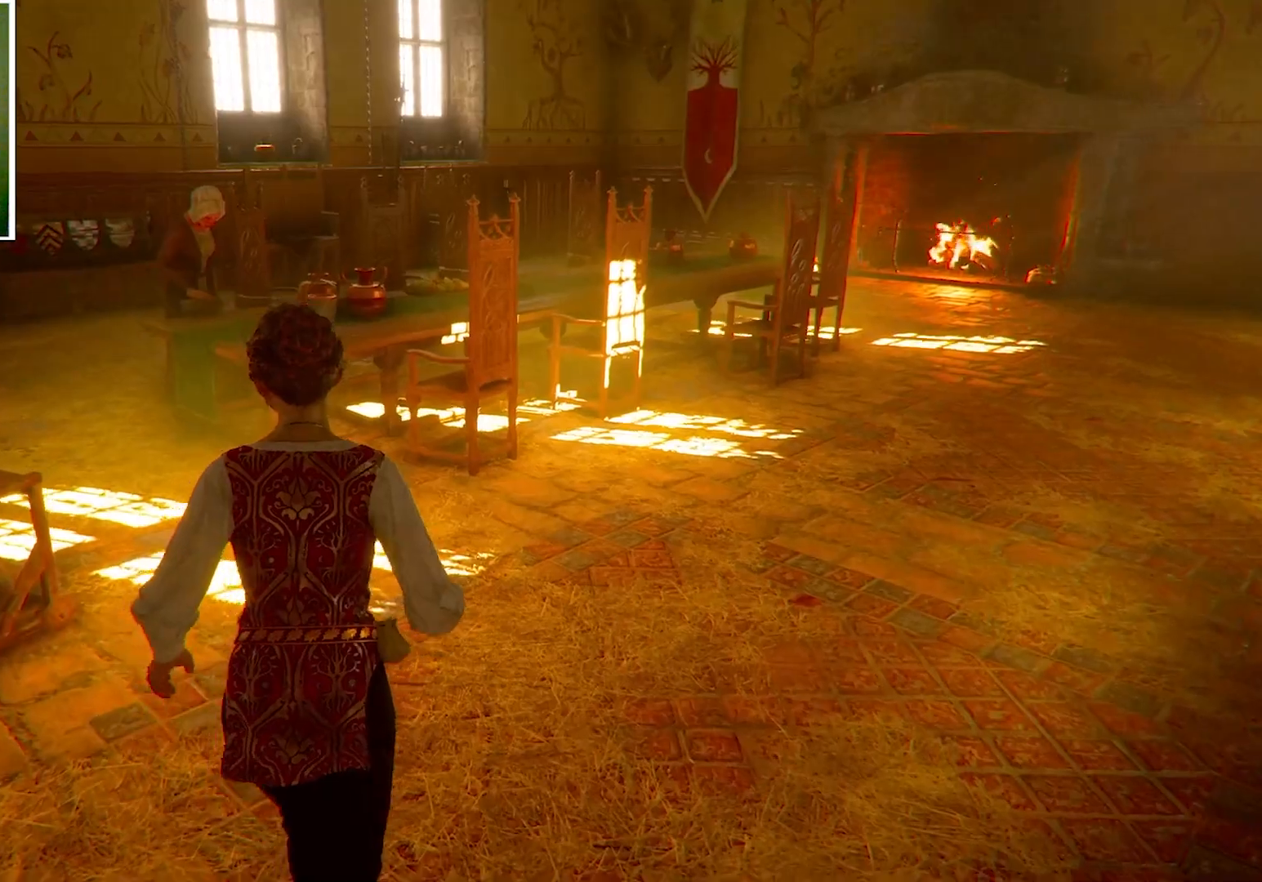
{"keys": ["a", "w"], "mouse": [], "events": [[367, "a", "down"]]}